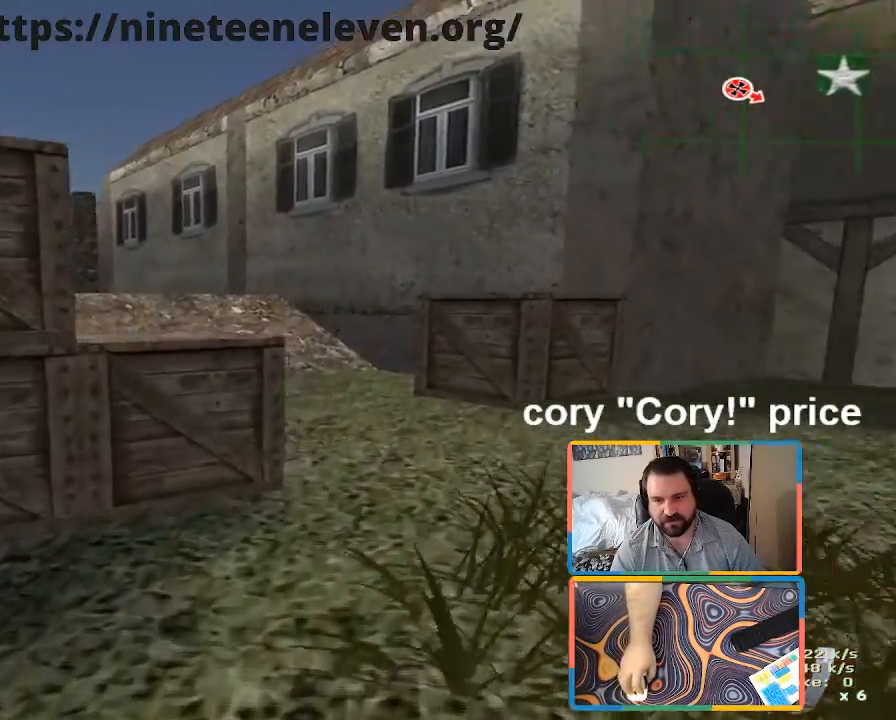
Gameplay with keyboard and mouse; each line is a JSON object with the keys and mouse buttons held at the frame after it. "events" lists presses ("down") and releases ("up") of "1", "2", "3", "4", "5", "a", "alt", "b", "c", "ctrl", "d", "e", "f", "g", "q", "r", "s", "shift", "space", "t", "tab", "tilde", "v", "w", "x", "z", "mouse_left", "mouse_wheel", "mouse_right", "mouse_mb4" and "mouse_mb5" between this image and that frame as [ms after this image, input, new state], when the widget could be followed in between. "mouse_left", "mouse_wheel", "mouse_right", "mouse_mb4", "mouse_mb5" = the "left", "wheel", "right", "mb4", "mb5" buttons of the "mouse" list. No other keys are recorded. "wheel" means that the mouse wheel is clicked or scrolled. Mouse movement is not recorded.
{"keys": ["ctrl"], "mouse": [], "events": [[116, "shift", "up"], [166, "ctrl", "down"], [216, "ctrl", "up"], [216, "w", "up"], [316, "ctrl", "down"]]}
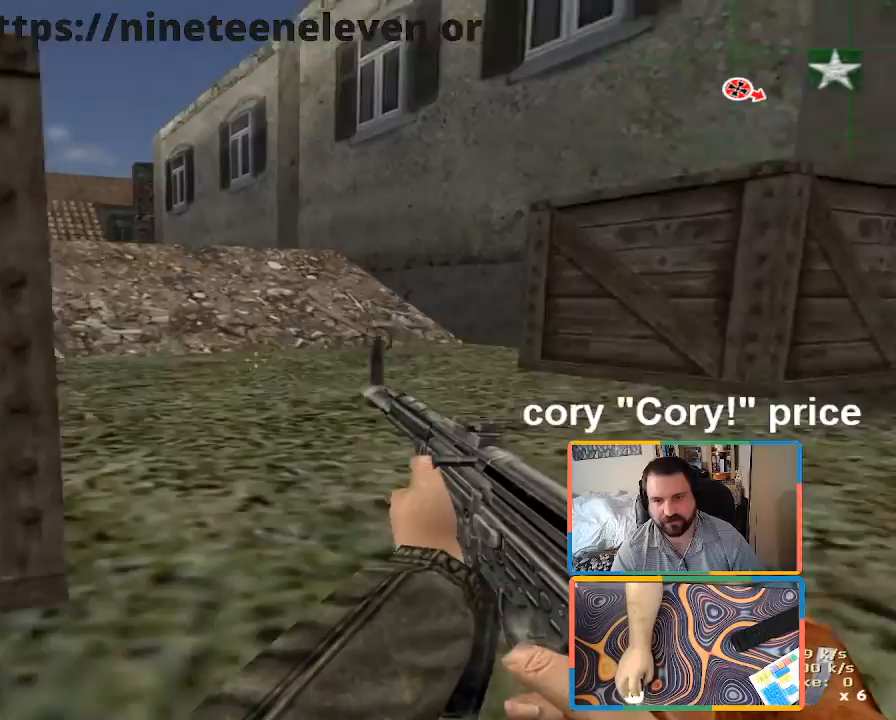
{"keys": ["d", "w"], "mouse": [], "events": [[50, "d", "down"], [50, "w", "down"], [233, "ctrl", "up"], [283, "d", "up"], [416, "d", "down"]]}
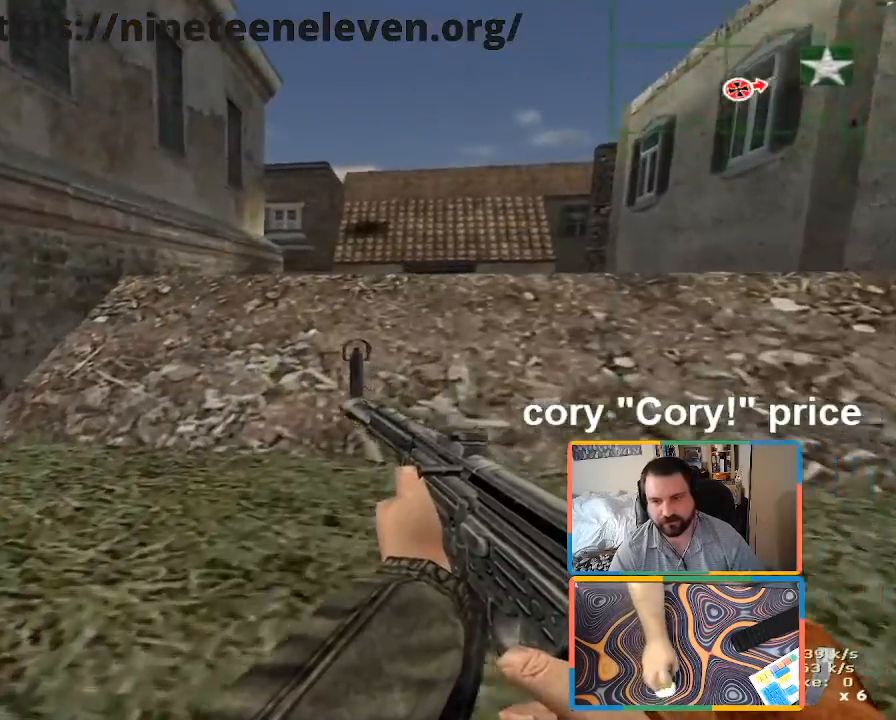
{"keys": ["ctrl"], "mouse": [], "events": [[150, "ctrl", "down"], [150, "d", "up"], [150, "w", "up"], [200, "ctrl", "up"], [250, "ctrl", "down"]]}
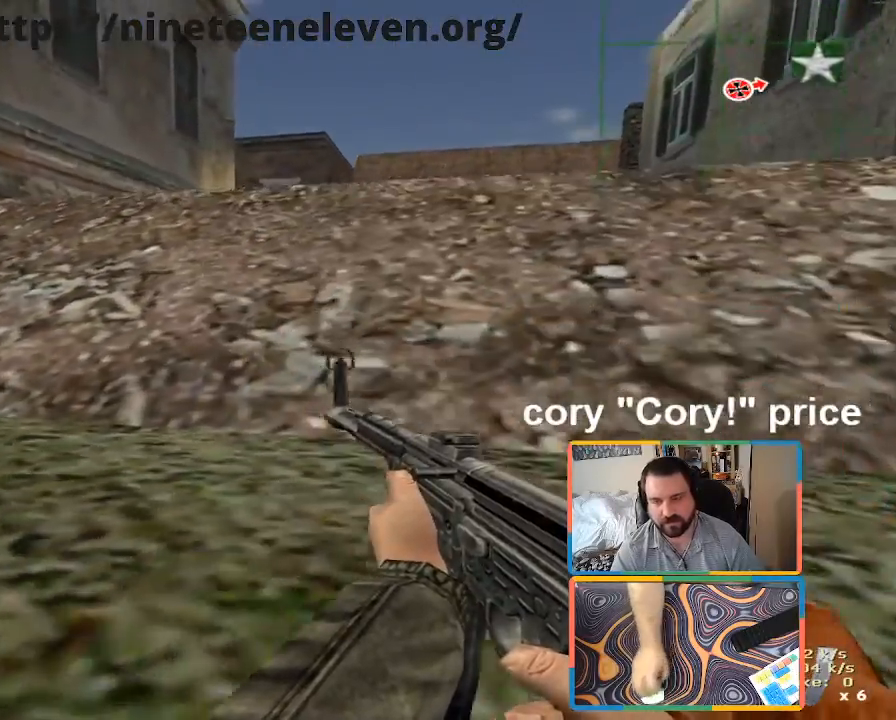
{"keys": ["shift", "w"], "mouse": [], "events": [[16, "w", "down"], [216, "ctrl", "up"], [266, "d", "down"], [316, "shift", "down"], [483, "d", "up"]]}
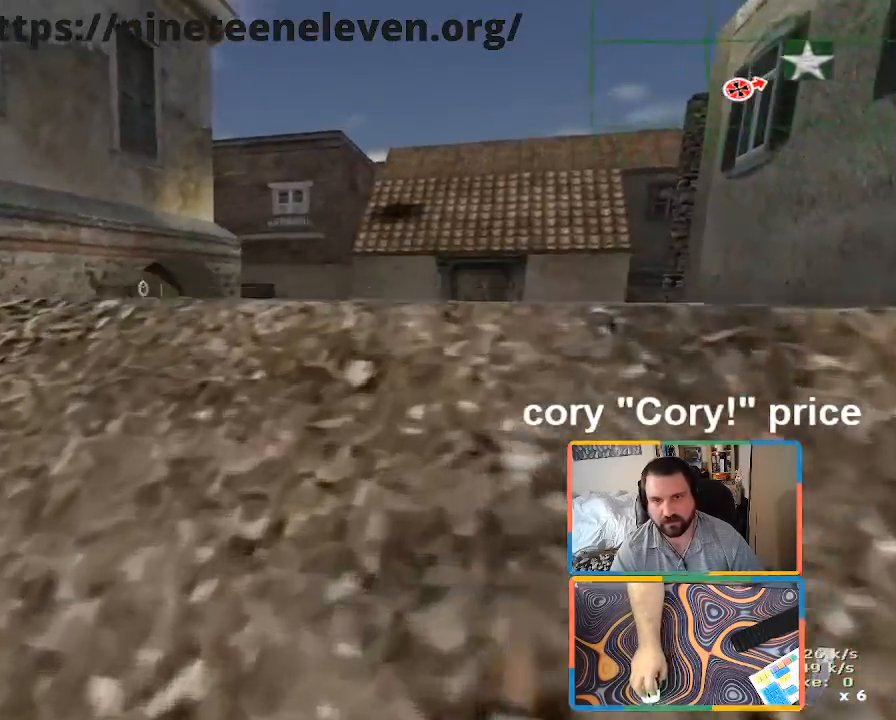
{"keys": ["shift", "w"], "mouse": [], "events": [[133, "d", "down"], [283, "d", "up"]]}
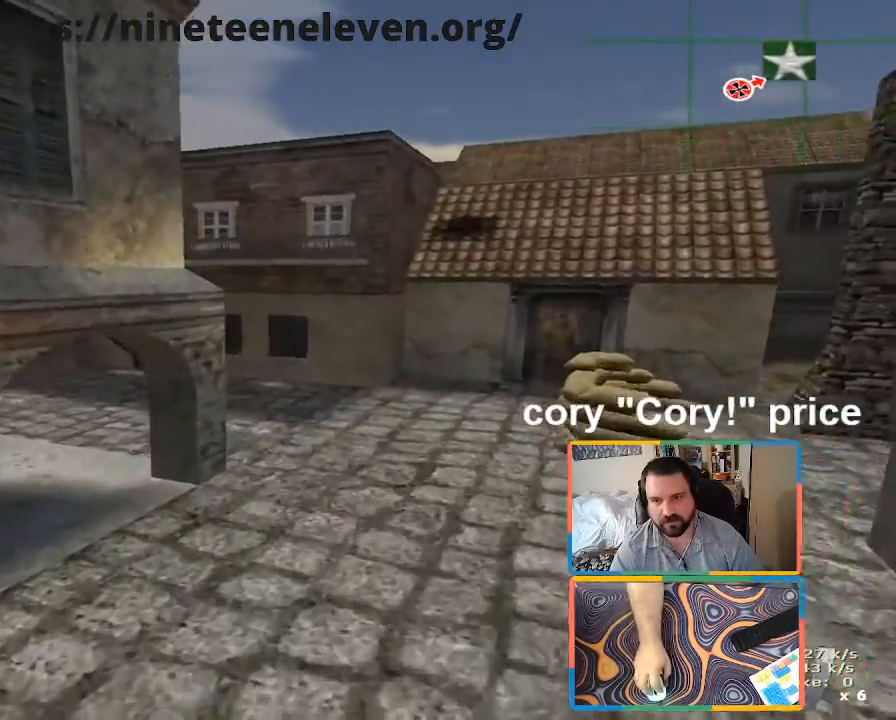
{"keys": ["ctrl"], "mouse": [], "events": [[66, "shift", "up"], [200, "ctrl", "down"], [200, "w", "up"]]}
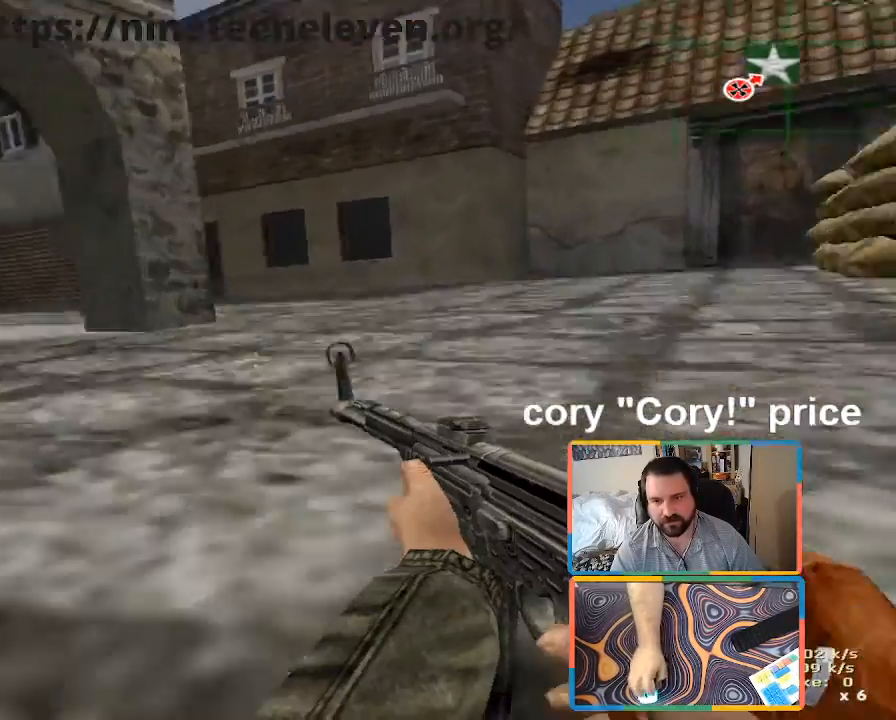
{"keys": ["ctrl", "d"], "mouse": [], "events": [[350, "d", "down"]]}
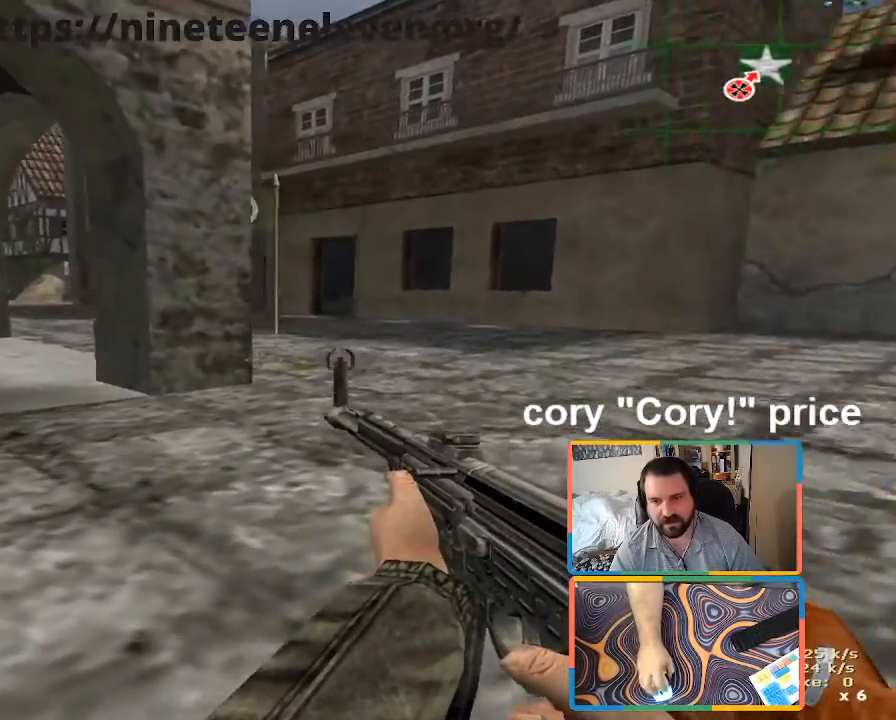
{"keys": ["ctrl"], "mouse": [], "events": [[100, "d", "up"], [283, "d", "down"], [466, "d", "up"]]}
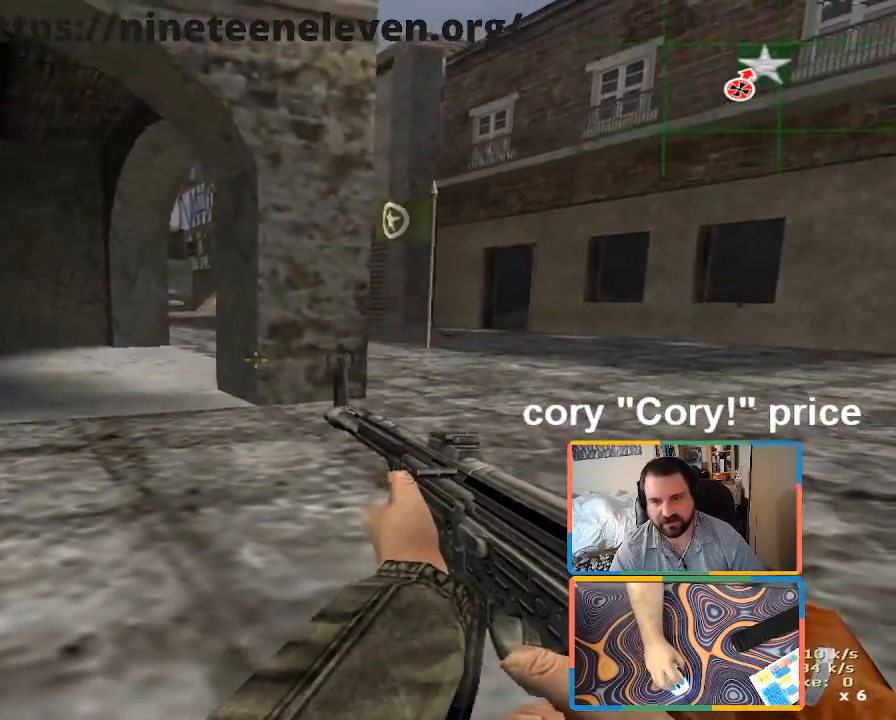
{"keys": ["a", "w"], "mouse": [], "events": [[116, "ctrl", "up"], [116, "w", "down"], [300, "a", "down"]]}
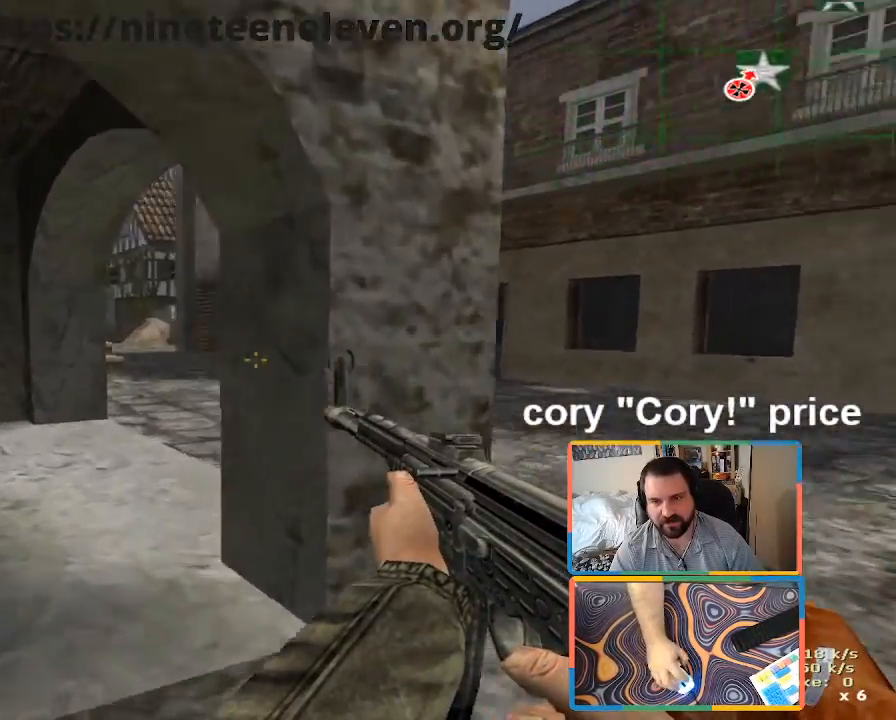
{"keys": [], "mouse": [], "events": [[116, "a", "up"], [266, "a", "down"], [350, "a", "up"], [350, "w", "up"], [450, "ctrl", "down"], [500, "ctrl", "up"]]}
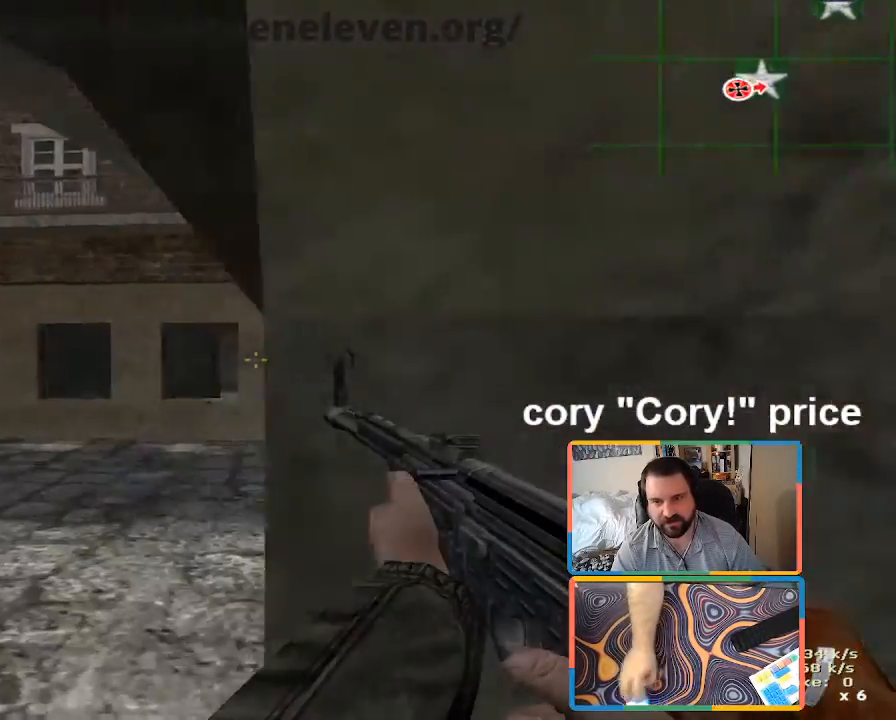
{"keys": ["a", "ctrl", "w"], "mouse": [], "events": [[100, "ctrl", "down"], [466, "a", "down"], [466, "w", "down"]]}
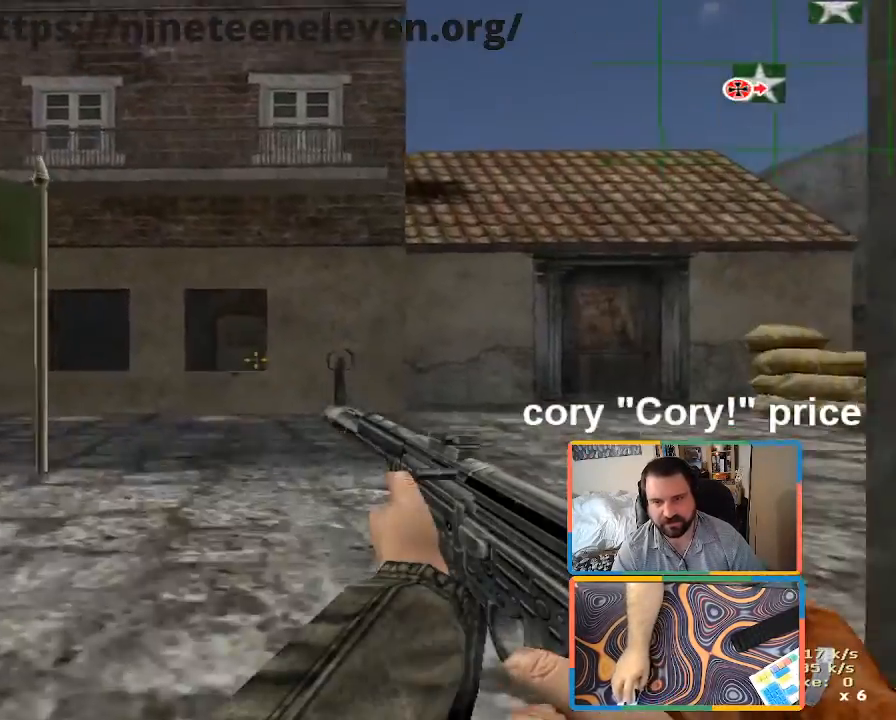
{"keys": ["a", "w"], "mouse": [], "events": [[16, "ctrl", "up"], [100, "a", "up"], [433, "a", "down"]]}
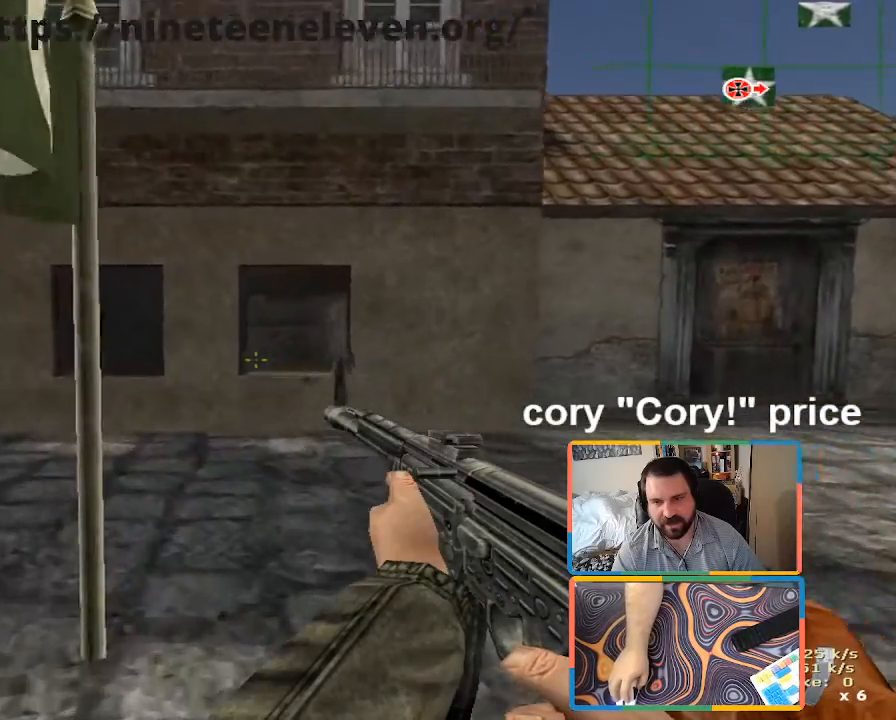
{"keys": ["d", "w"], "mouse": [], "events": [[33, "a", "up"], [366, "d", "down"]]}
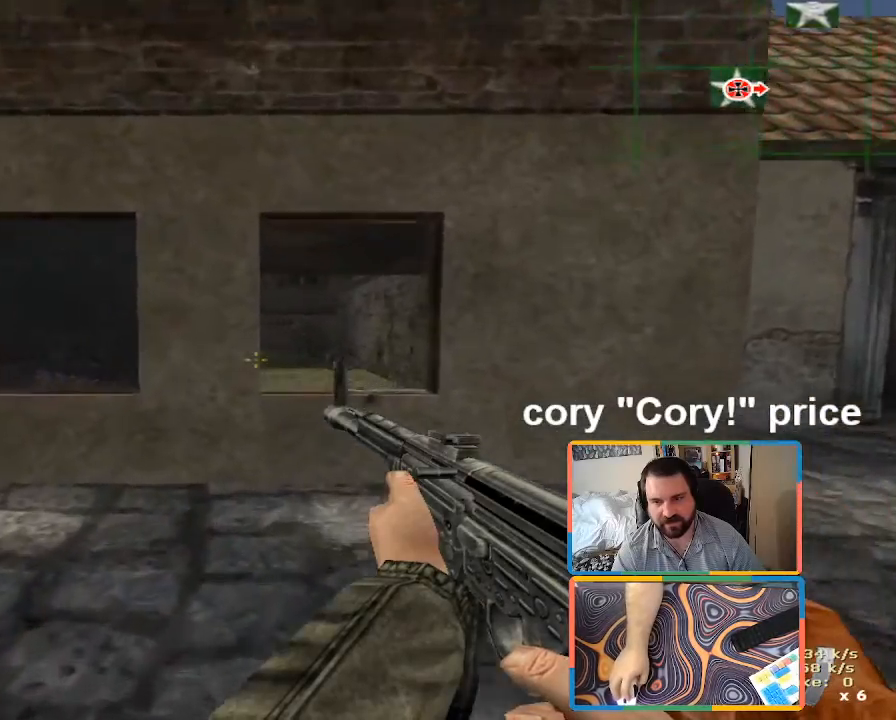
{"keys": ["w"], "mouse": [], "events": [[100, "d", "up"]]}
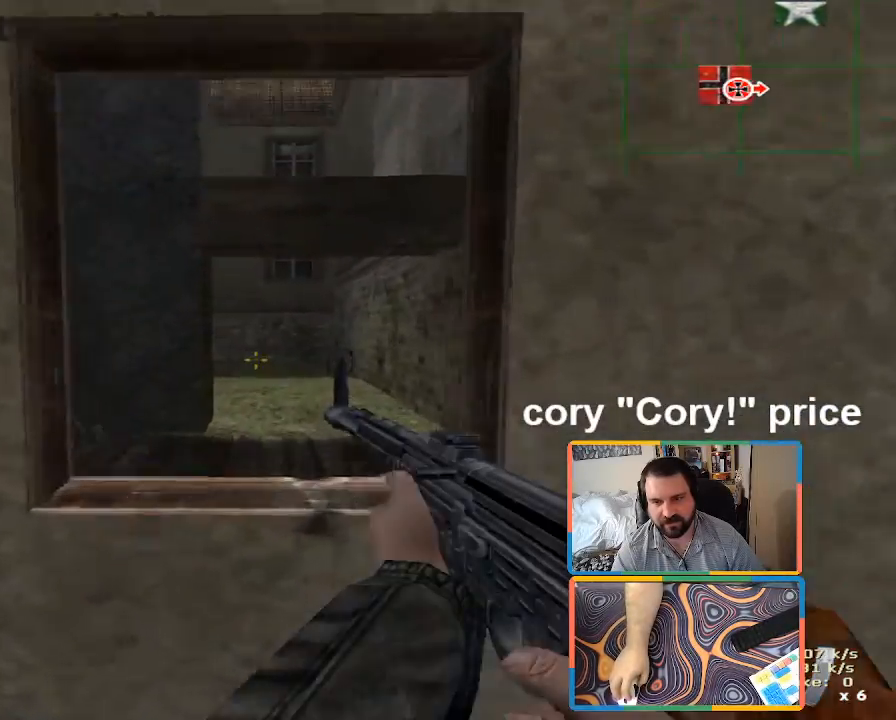
{"keys": ["ctrl", "w"], "mouse": [], "events": [[116, "ctrl", "down"], [200, "ctrl", "up"], [250, "ctrl", "down"]]}
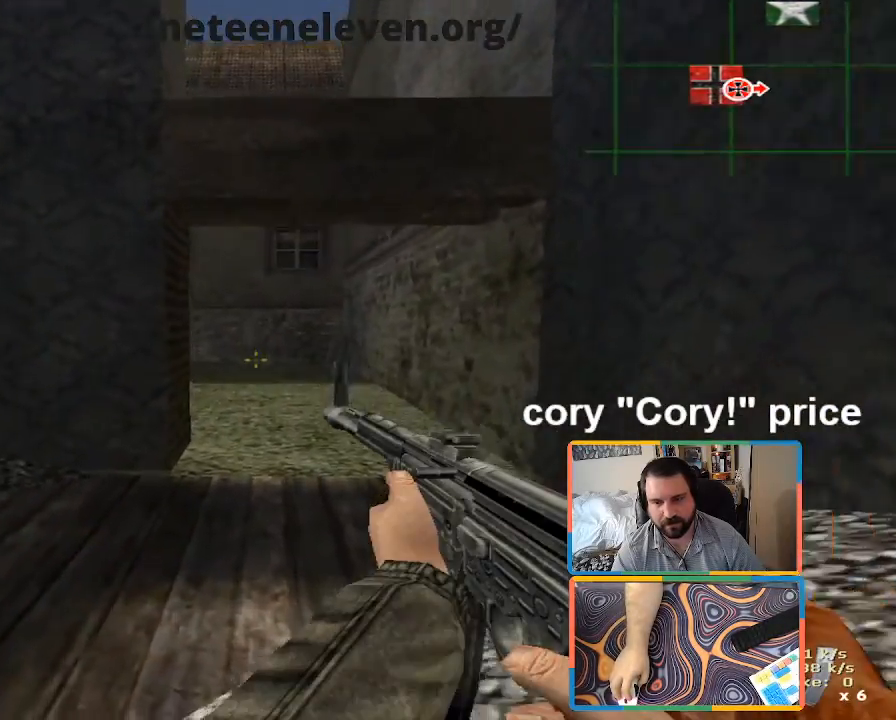
{"keys": ["shift", "w"], "mouse": [], "events": [[316, "ctrl", "up"], [500, "shift", "down"]]}
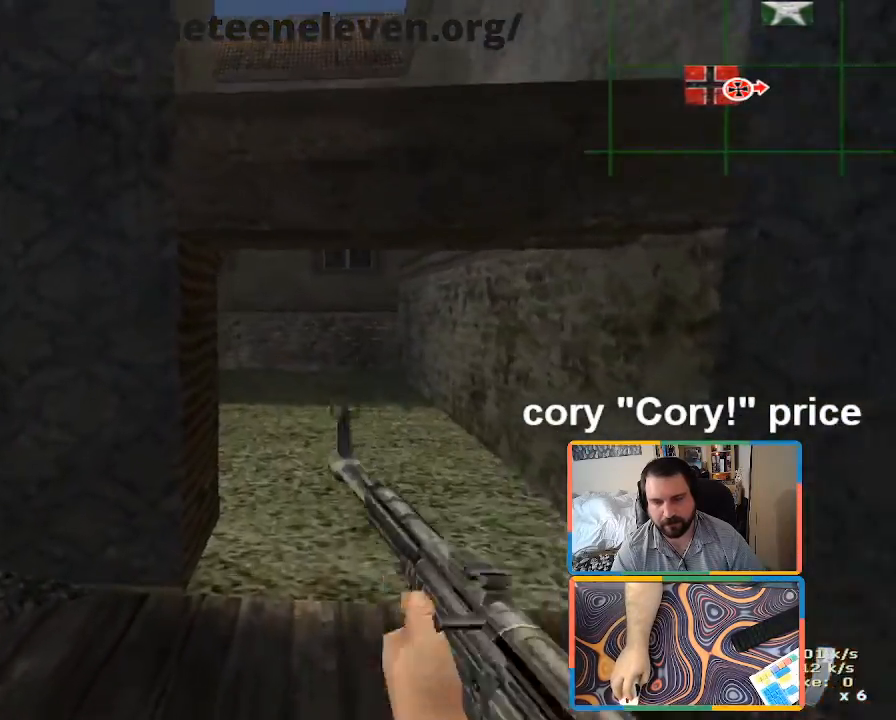
{"keys": ["shift", "w"], "mouse": [], "events": [[100, "d", "down"], [383, "d", "up"]]}
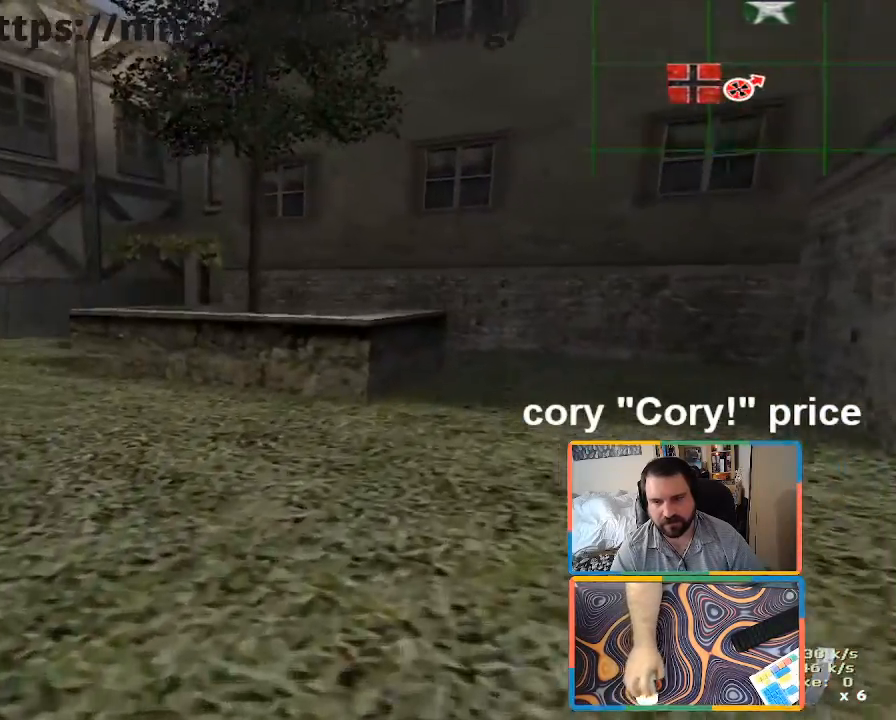
{"keys": ["a", "w"], "mouse": [], "events": [[66, "shift", "up"], [150, "a", "down"], [200, "4", "down"], [200, "5", "down"], [300, "4", "up"], [300, "5", "up"]]}
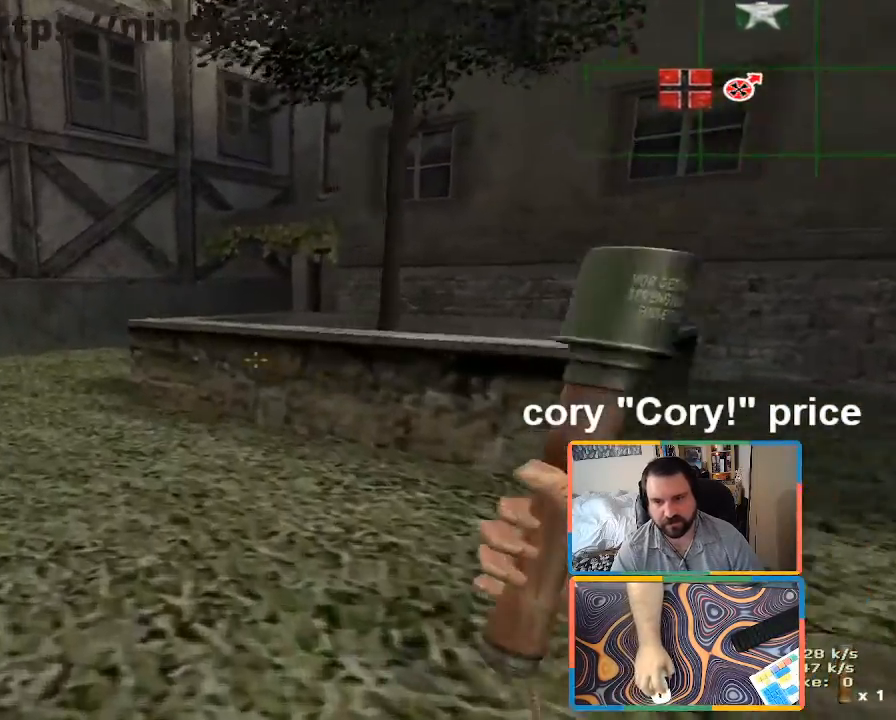
{"keys": ["ctrl", "w"], "mouse": [], "events": [[33, "ctrl", "down"], [83, "a", "up"], [166, "ctrl", "up"], [216, "ctrl", "down"]]}
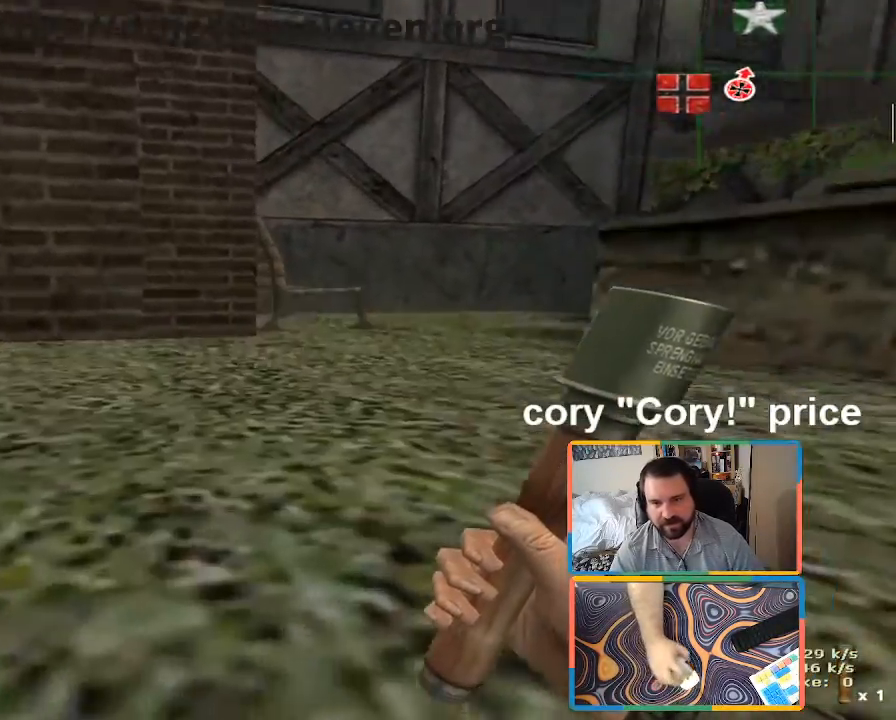
{"keys": ["a", "w"], "mouse": [], "events": [[100, "4", "down"], [100, "ctrl", "up"], [233, "4", "up"], [366, "a", "down"]]}
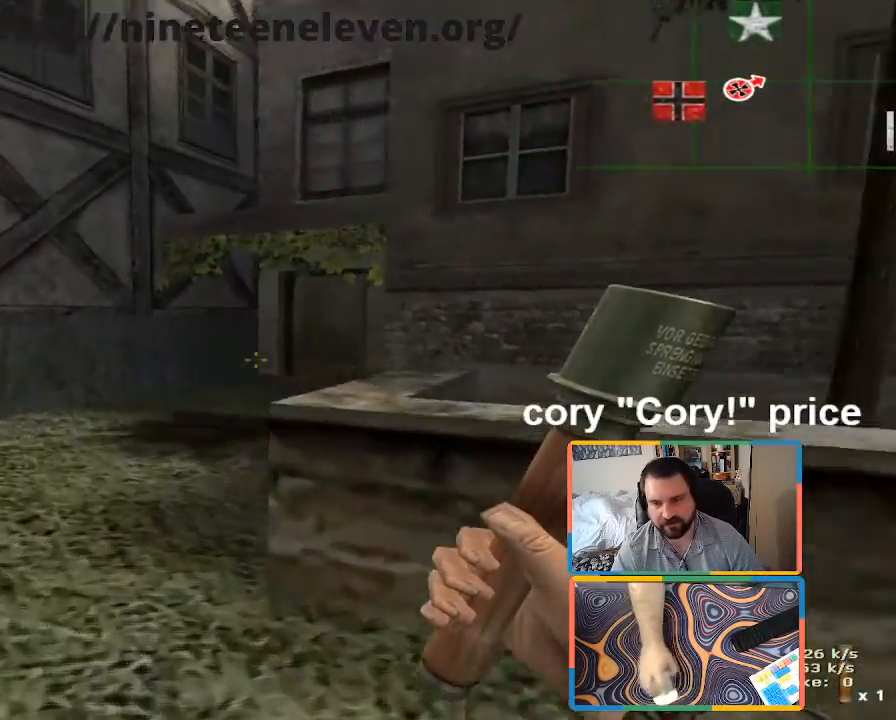
{"keys": ["shift", "w"], "mouse": [], "events": [[66, "a", "up"], [200, "shift", "down"], [433, "d", "down"], [483, "d", "up"]]}
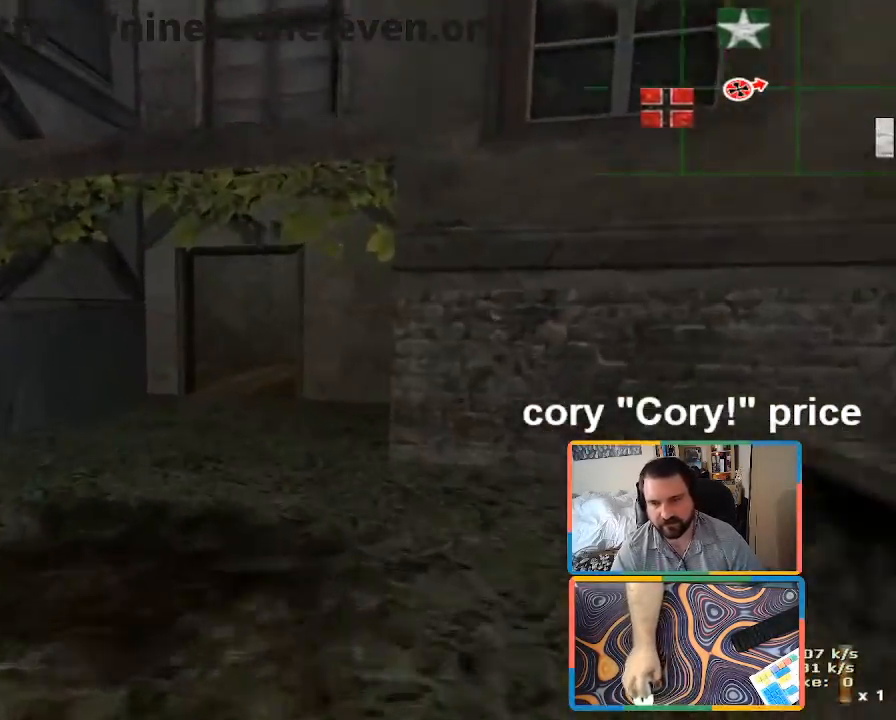
{"keys": ["ctrl"], "mouse": [], "events": [[316, "shift", "up"], [366, "ctrl", "down"], [400, "ctrl", "up"], [400, "w", "up"], [450, "ctrl", "down"]]}
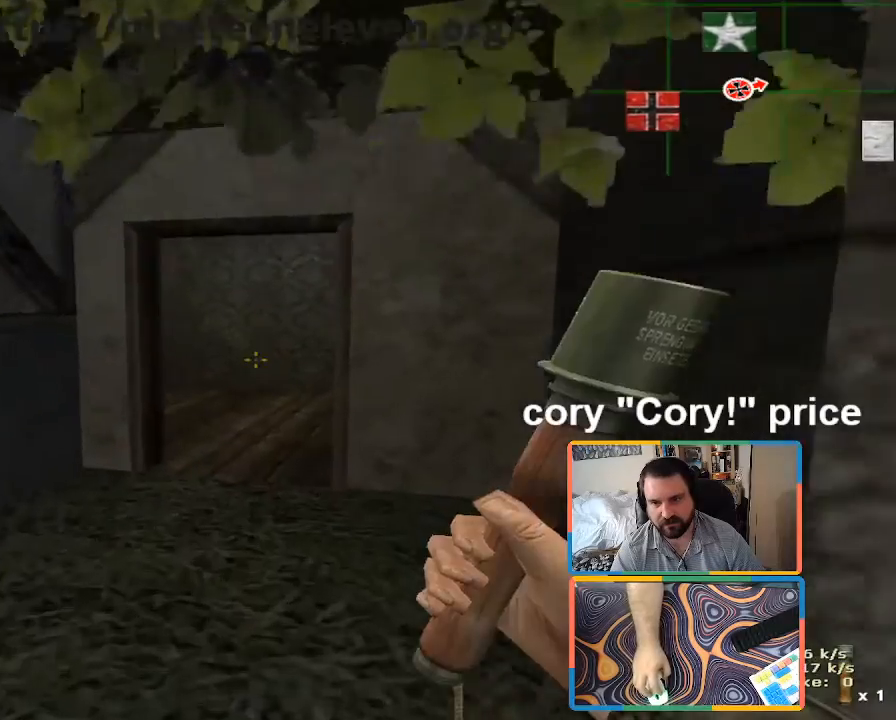
{"keys": ["w"], "mouse": [], "events": [[50, "w", "down"], [366, "ctrl", "up"]]}
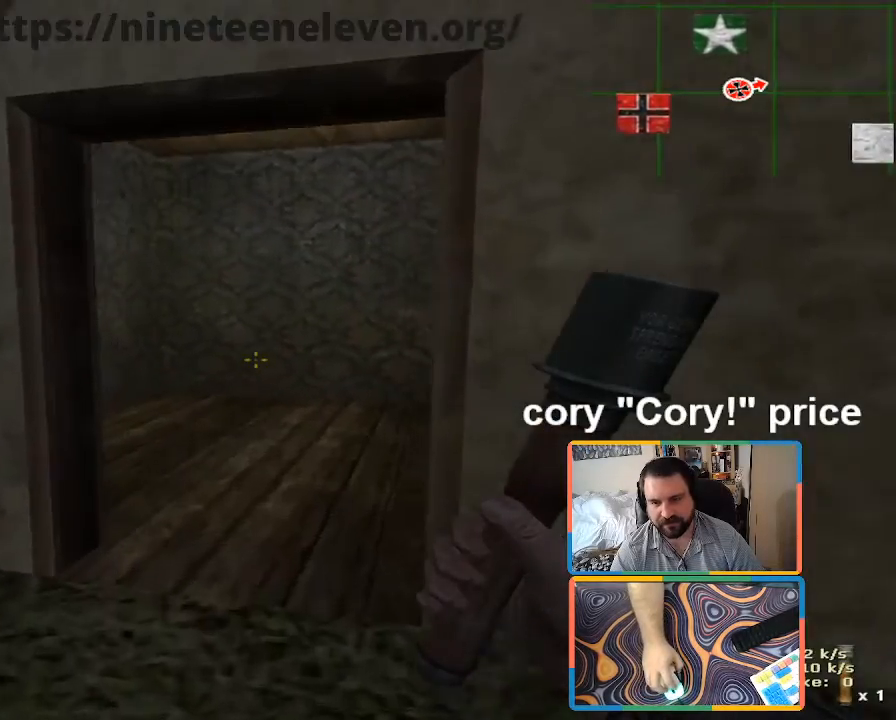
{"keys": ["w"], "mouse": [], "events": [[350, "d", "down"], [483, "d", "up"]]}
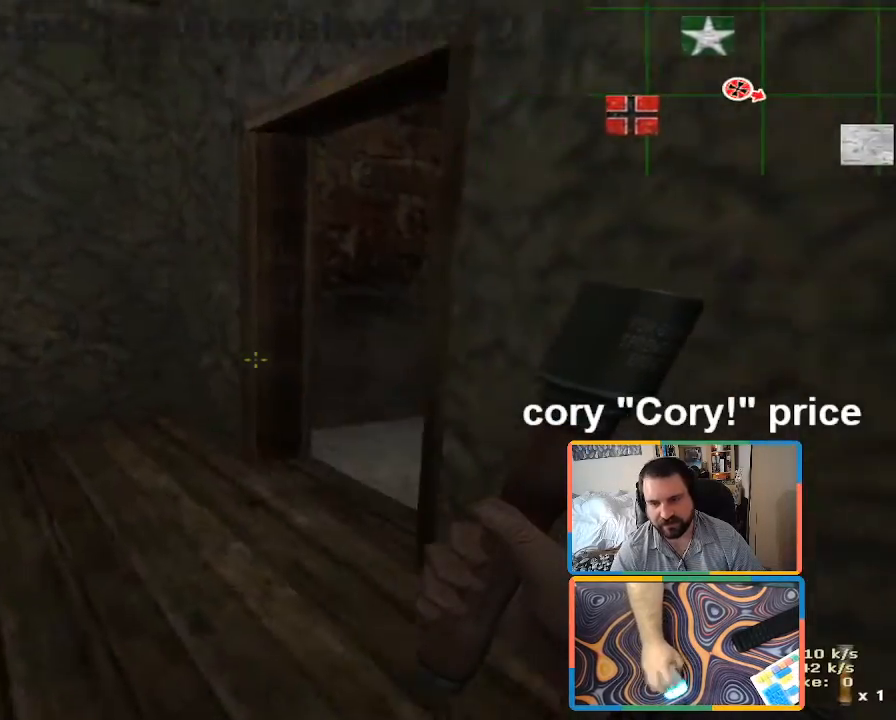
{"keys": ["d", "w"], "mouse": [], "events": [[450, "d", "down"]]}
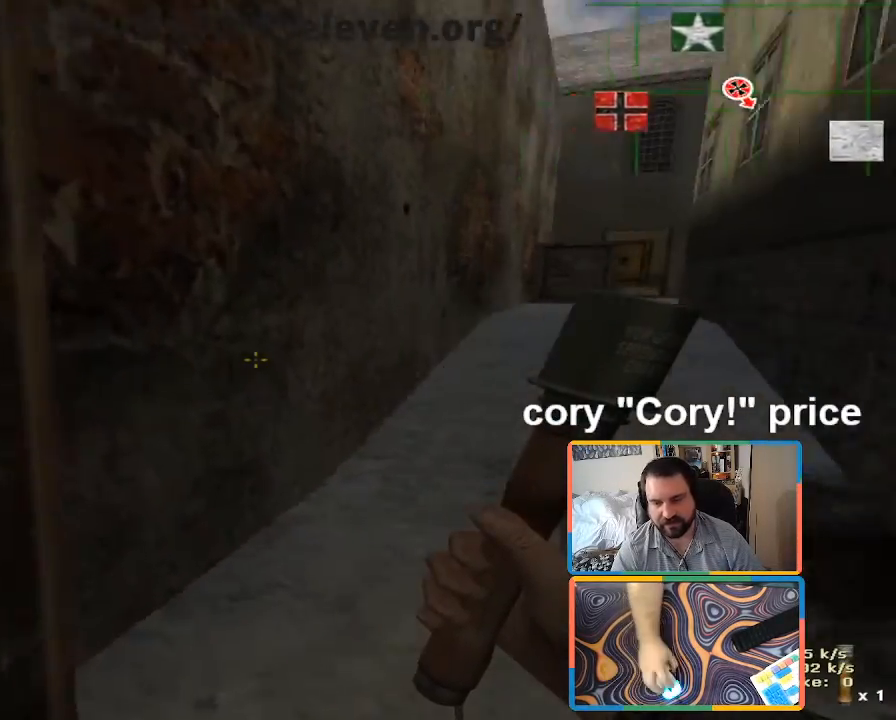
{"keys": ["shift", "w"], "mouse": [], "events": [[133, "shift", "down"], [183, "d", "up"]]}